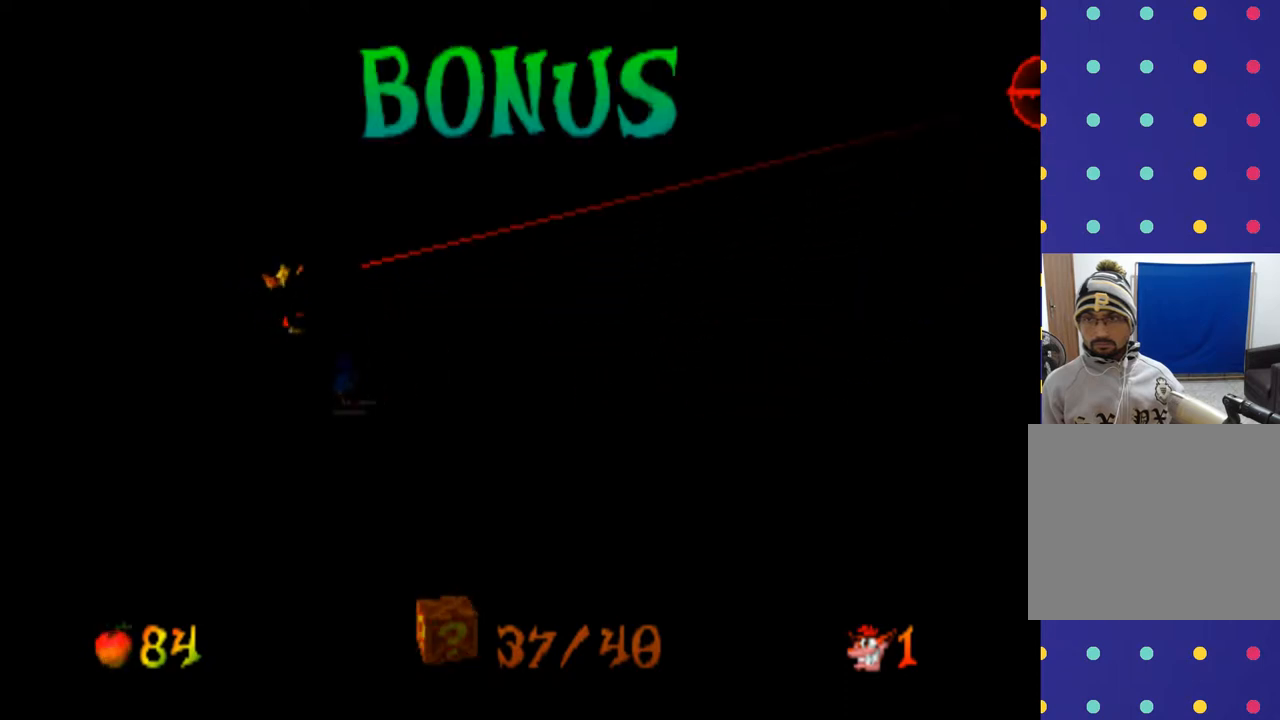
Gameplay with a controller (PlayStation layout); each line is a JSON object with the inputs held at the frame after it. "events" lists button and stick changes between this image and that frame as [ms after this image, input, new state], when the widget could be followed in between. Not read: L1 L3 R1 R3 right_stick.
{"buttons": ["L2"], "left_stick": "center", "events": [[133, "CIRCLE", "down"], [267, "CIRCLE", "up"]]}
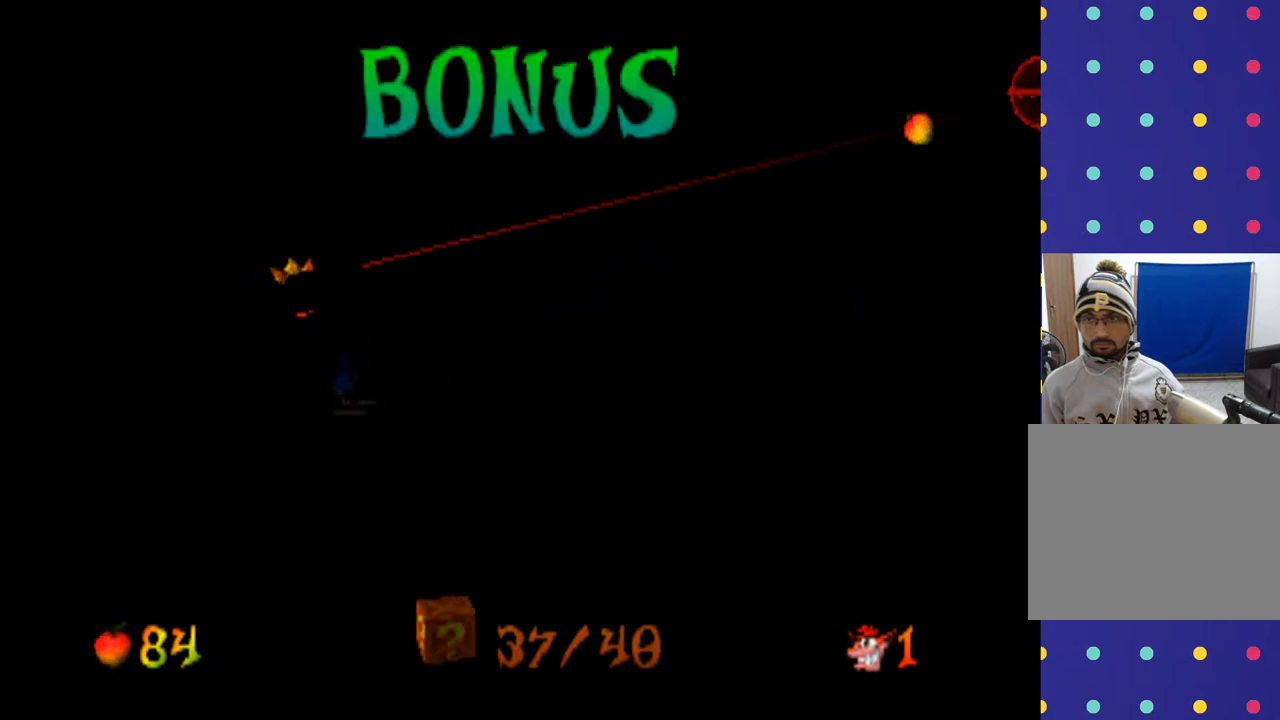
{"buttons": ["L2"], "left_stick": "center", "events": []}
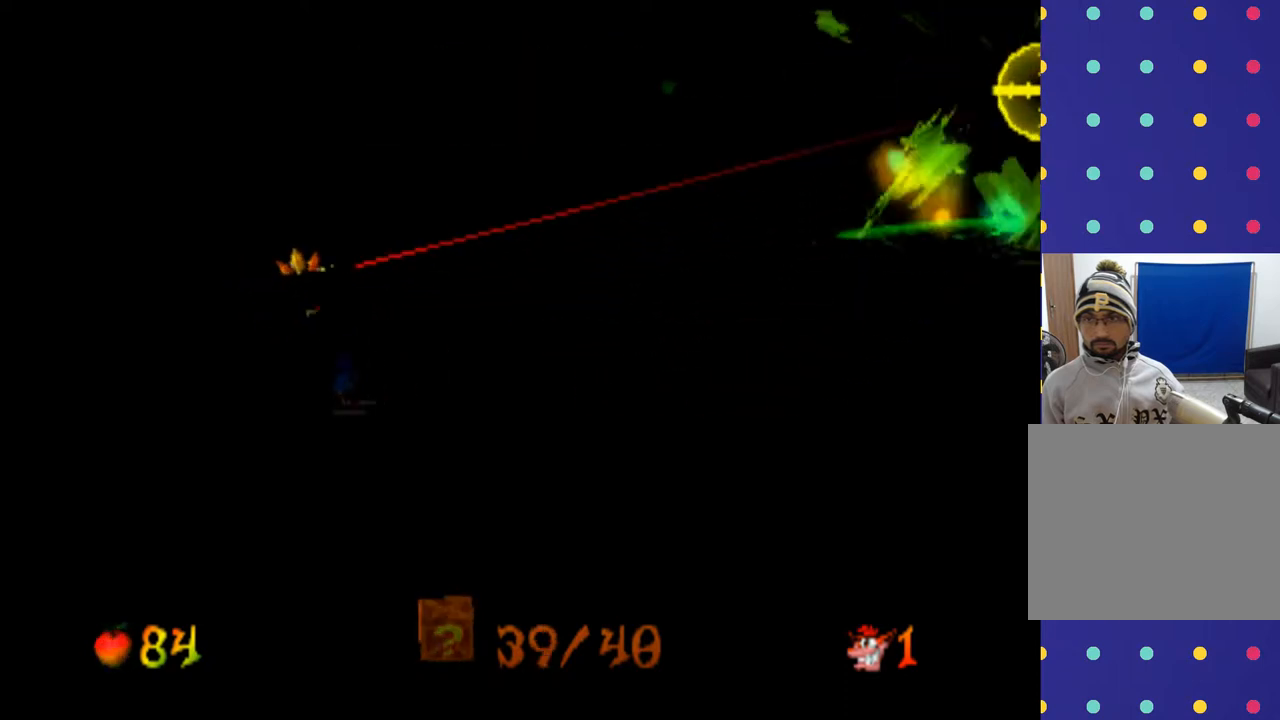
{"buttons": ["L2"], "left_stick": "center", "events": []}
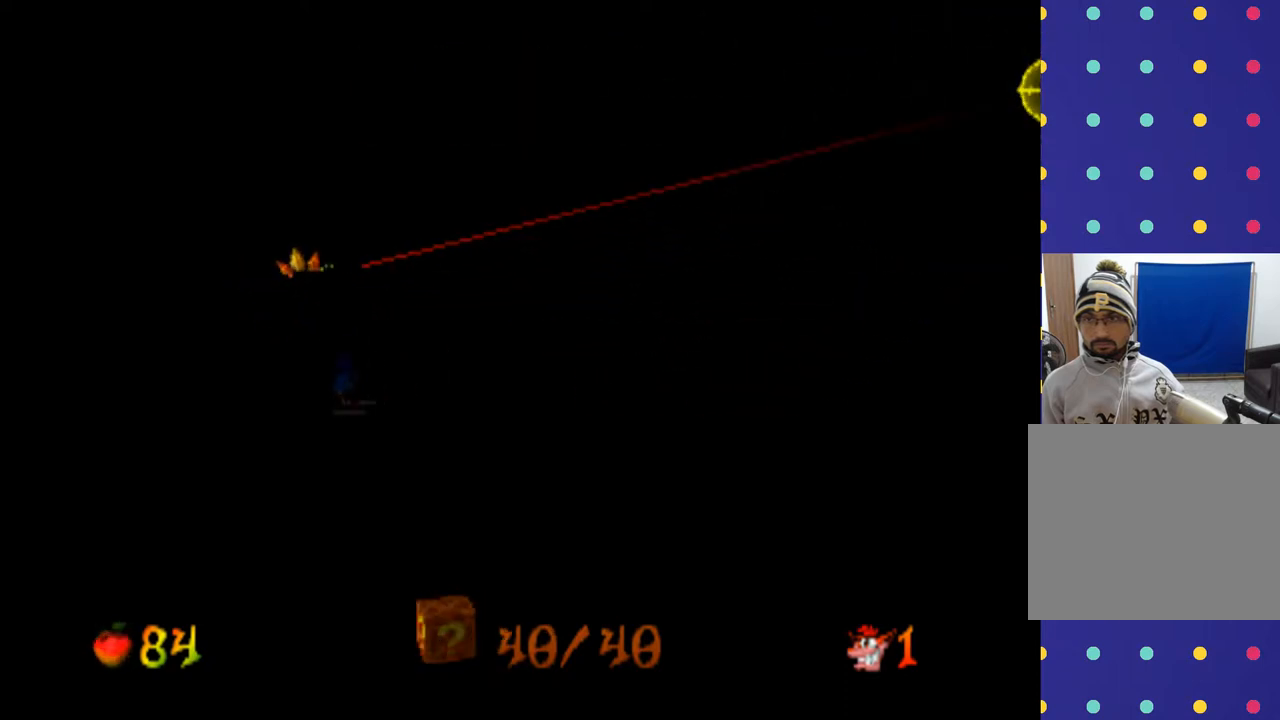
{"buttons": ["L2"], "left_stick": "center", "events": []}
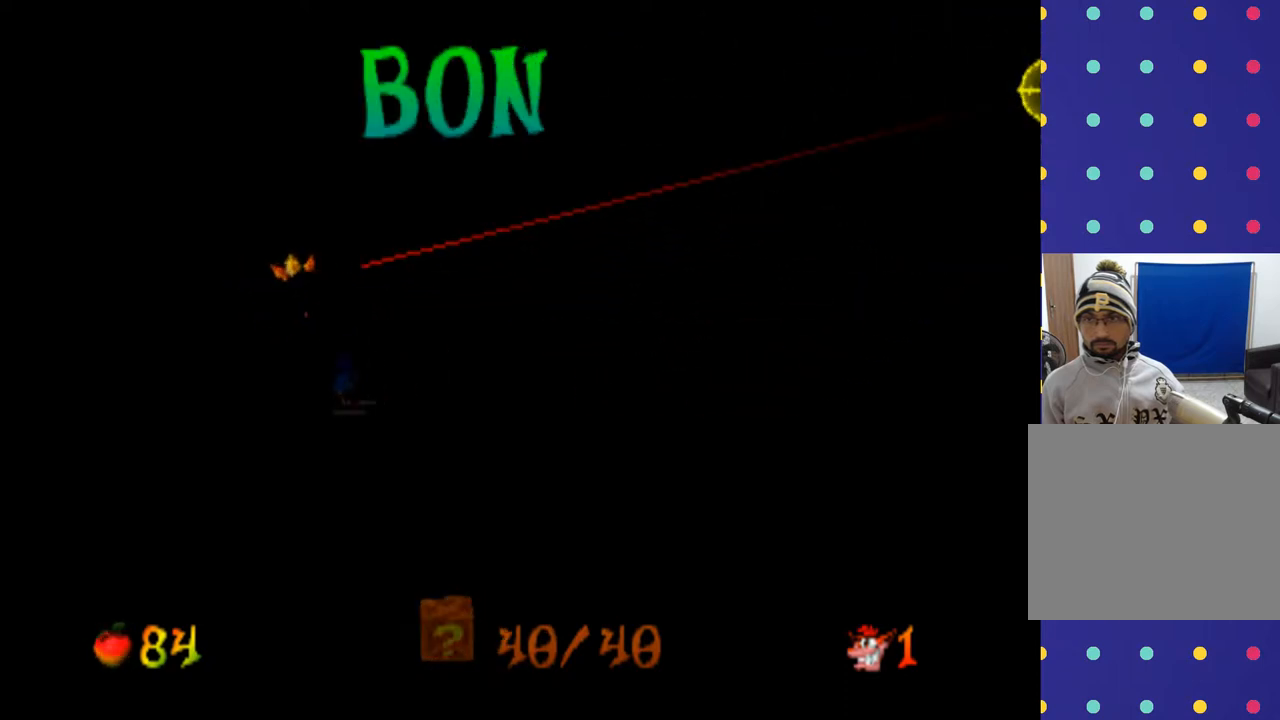
{"buttons": ["DPAD_RIGHT"], "left_stick": "right", "events": [[100, "L2", "up"], [267, "DPAD_RIGHT", "down"], [267, "left_stick", "right"]]}
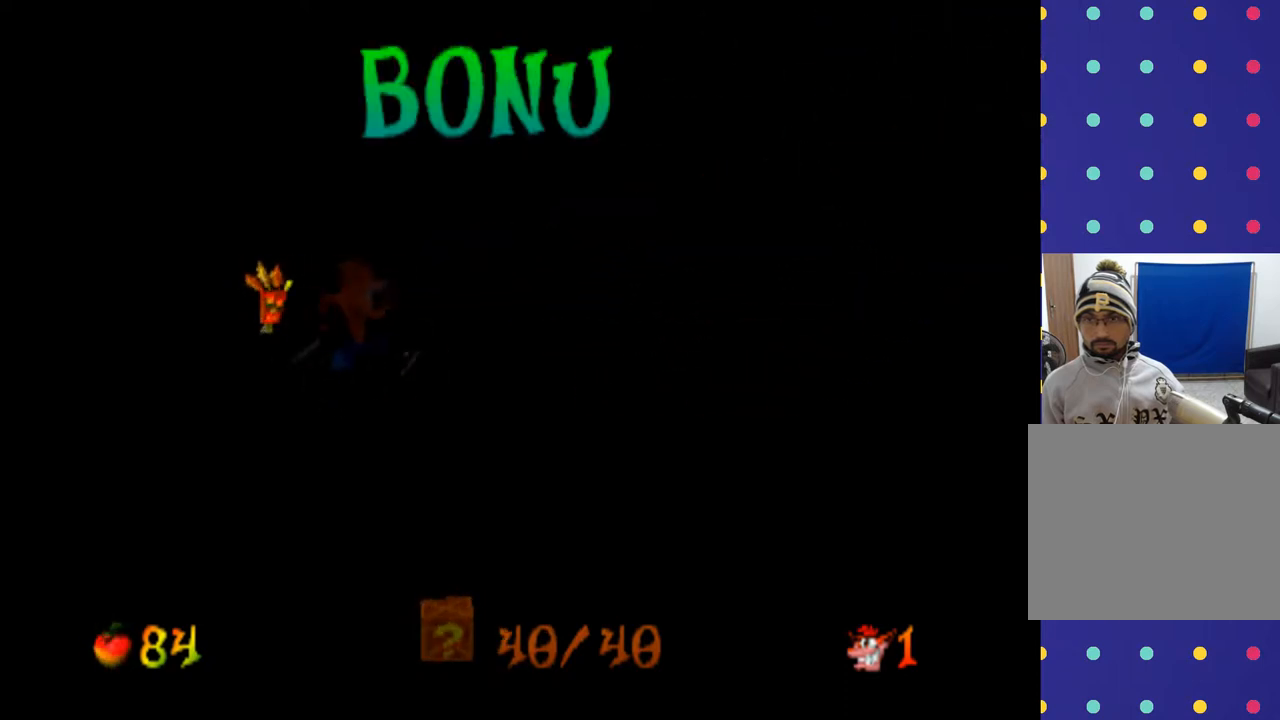
{"buttons": ["DPAD_RIGHT"], "left_stick": "right", "events": []}
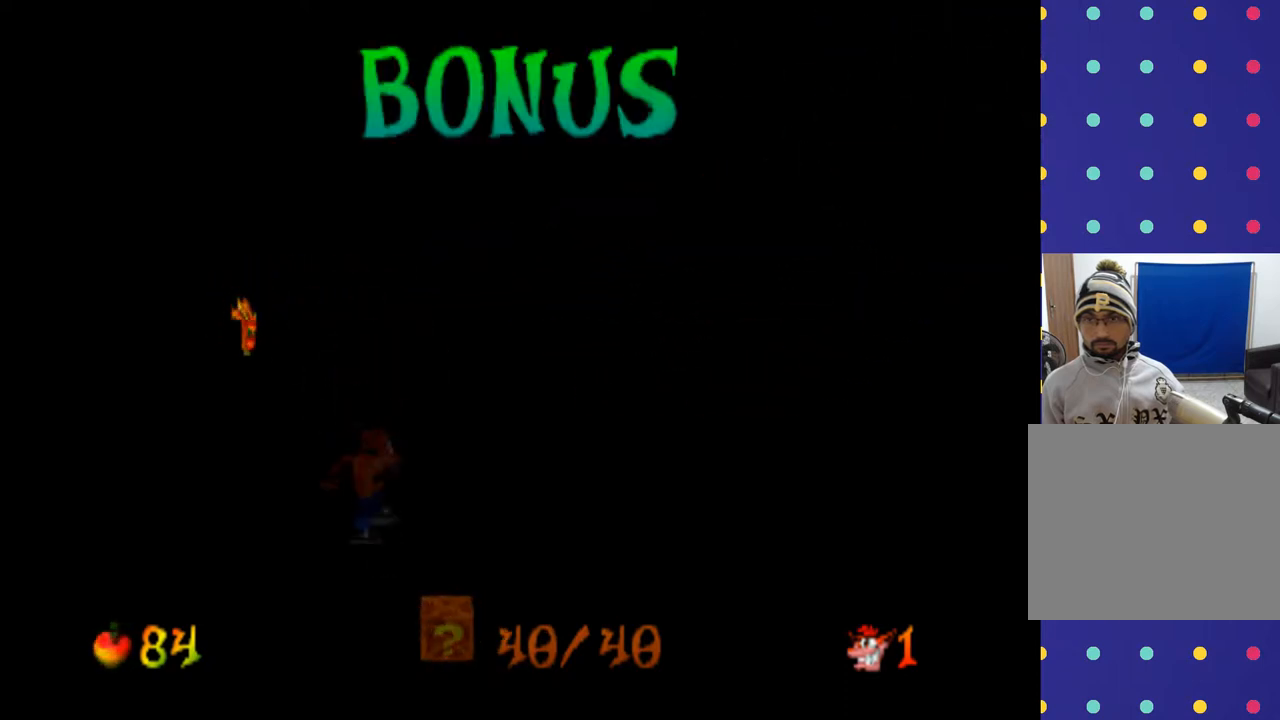
{"buttons": ["DPAD_RIGHT"], "left_stick": "right", "events": []}
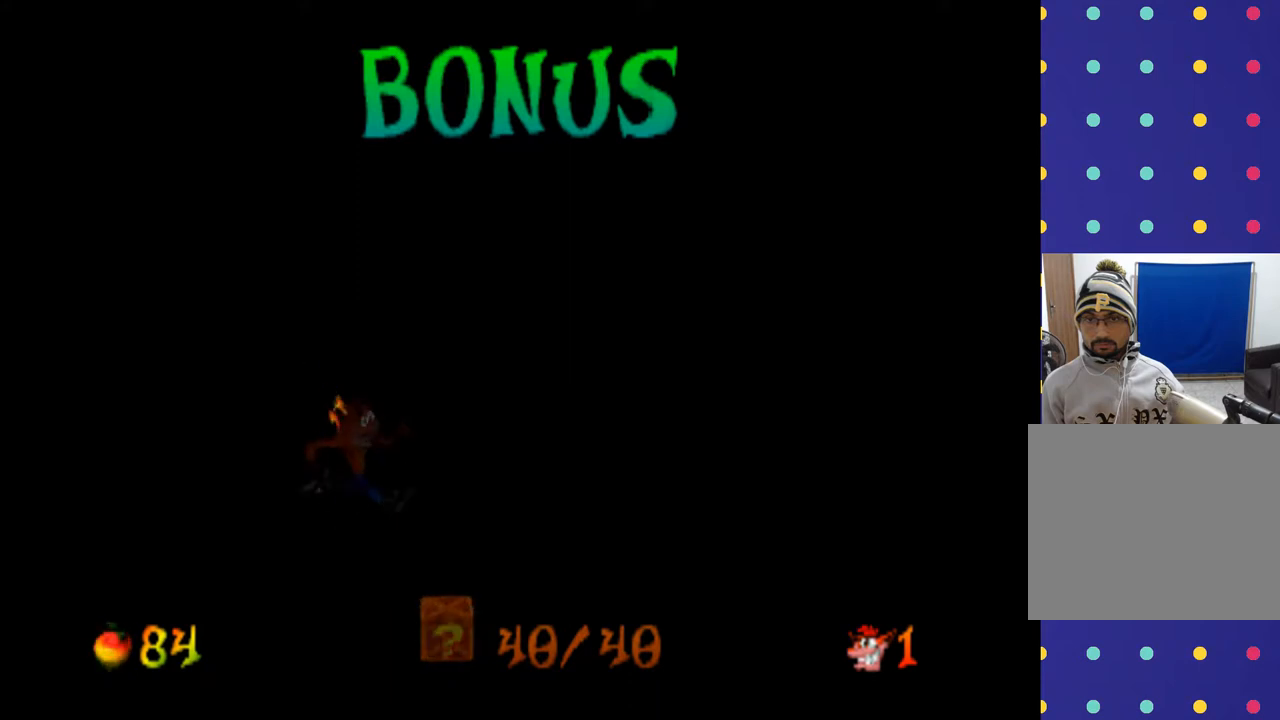
{"buttons": ["DPAD_RIGHT"], "left_stick": "right", "events": []}
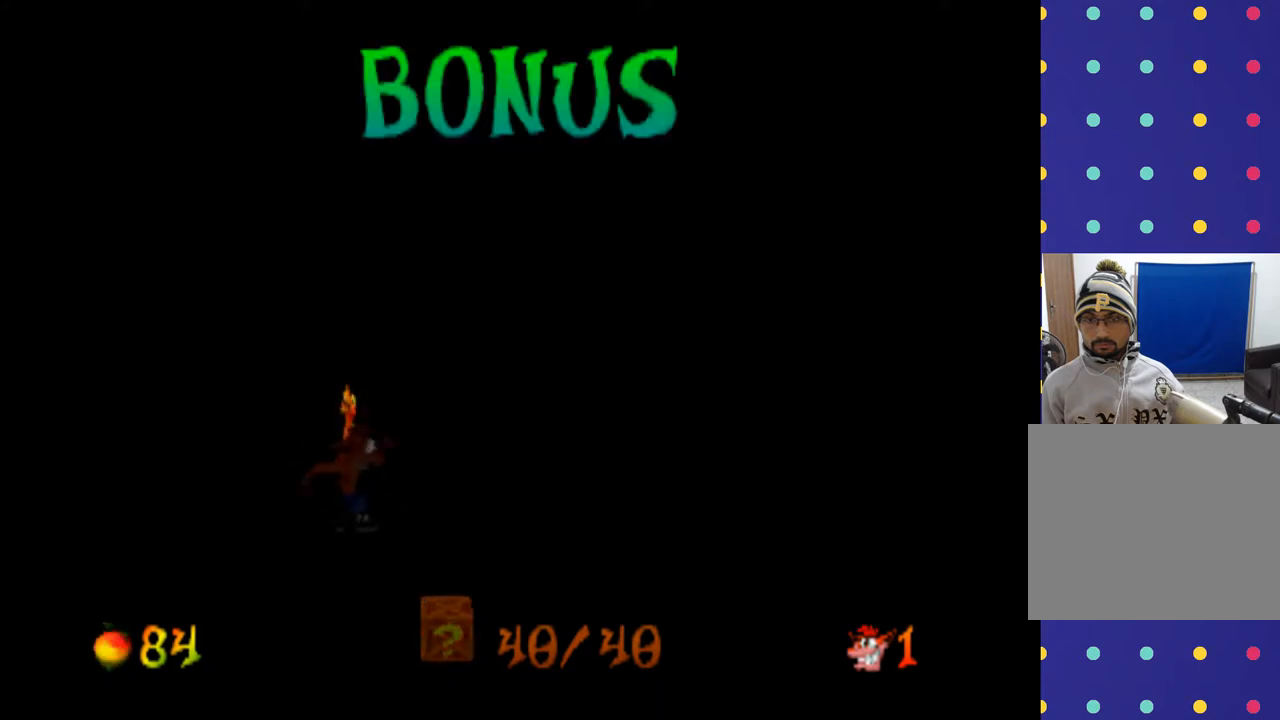
{"buttons": ["CROSS", "DPAD_RIGHT"], "left_stick": "right", "events": [[233, "CROSS", "down"], [367, "CROSS", "up"], [467, "CROSS", "down"]]}
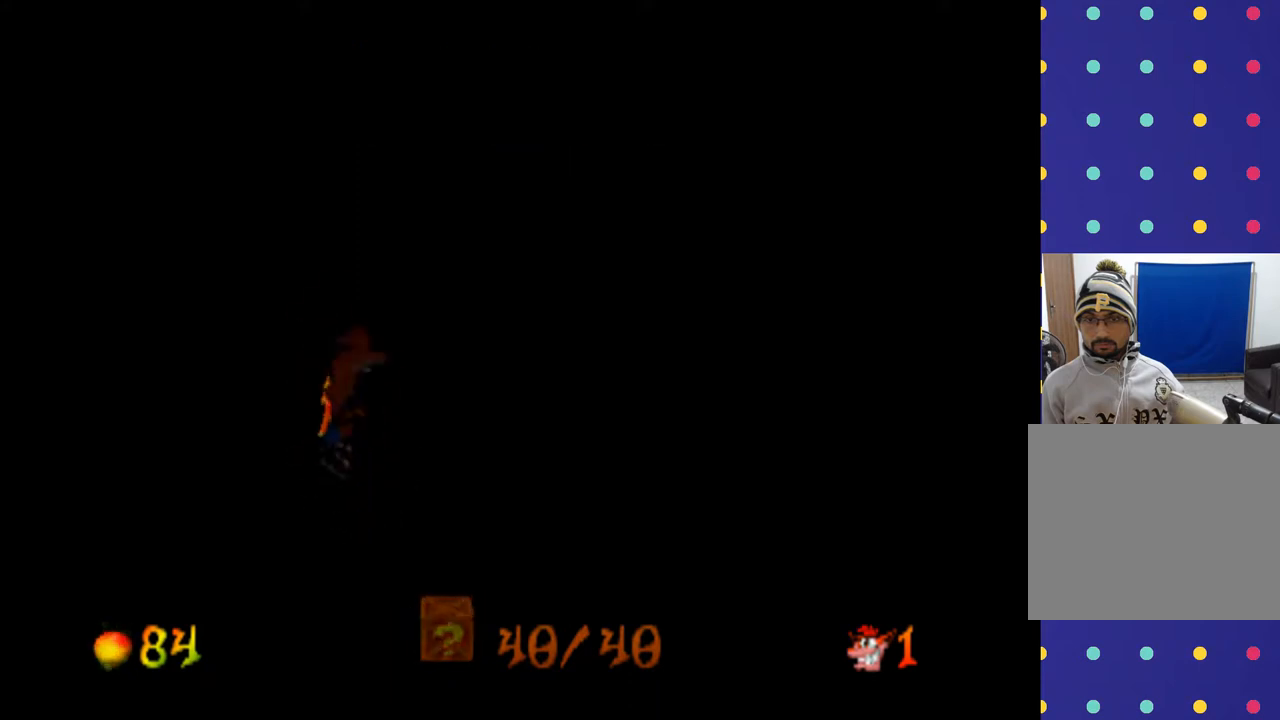
{"buttons": ["DPAD_RIGHT"], "left_stick": "right", "events": [[167, "CROSS", "up"]]}
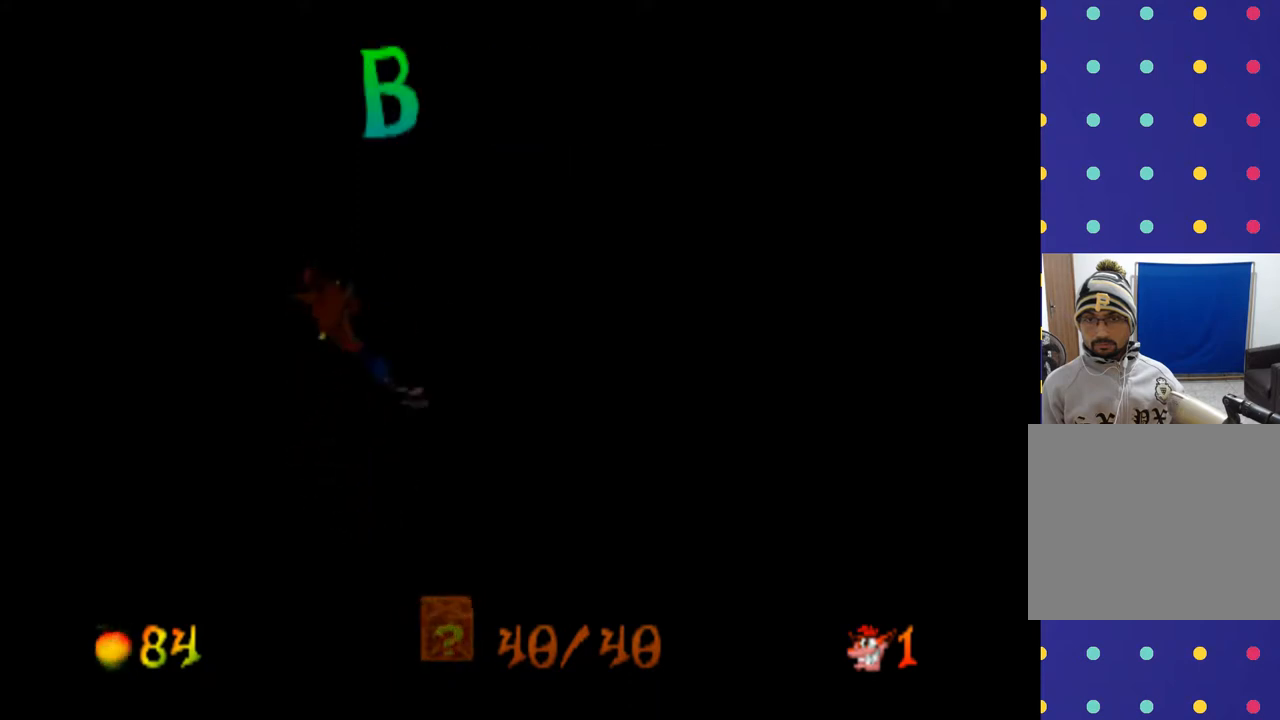
{"buttons": [], "left_stick": "center", "events": [[67, "DPAD_RIGHT", "up"], [67, "left_stick", "center"]]}
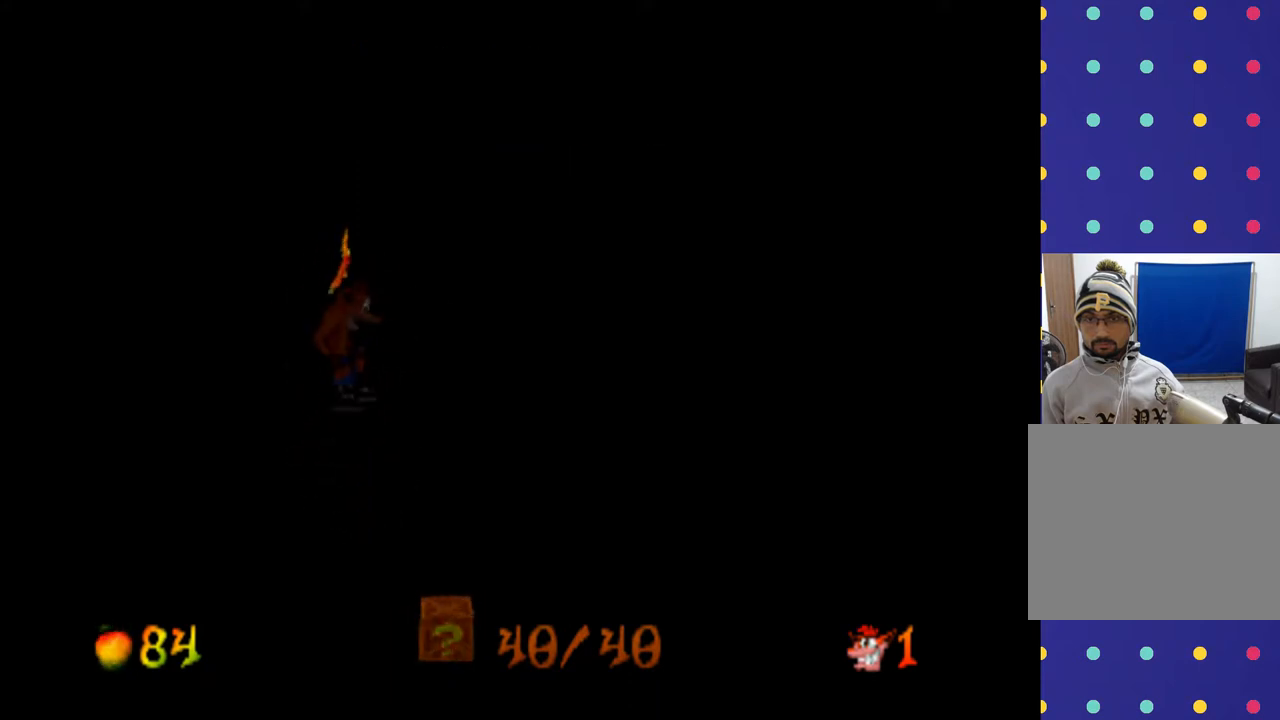
{"buttons": [], "left_stick": "center", "events": []}
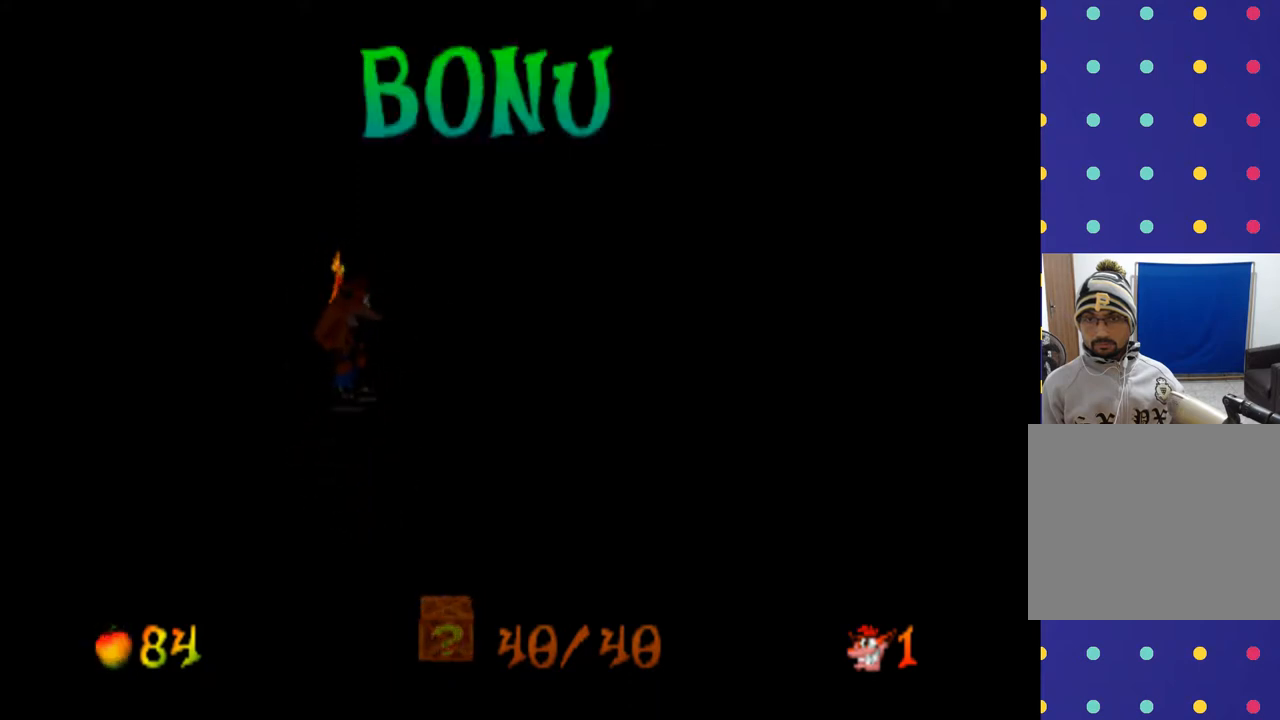
{"buttons": ["DPAD_RIGHT"], "left_stick": "right", "events": [[100, "DPAD_RIGHT", "down"], [100, "left_stick", "right"]]}
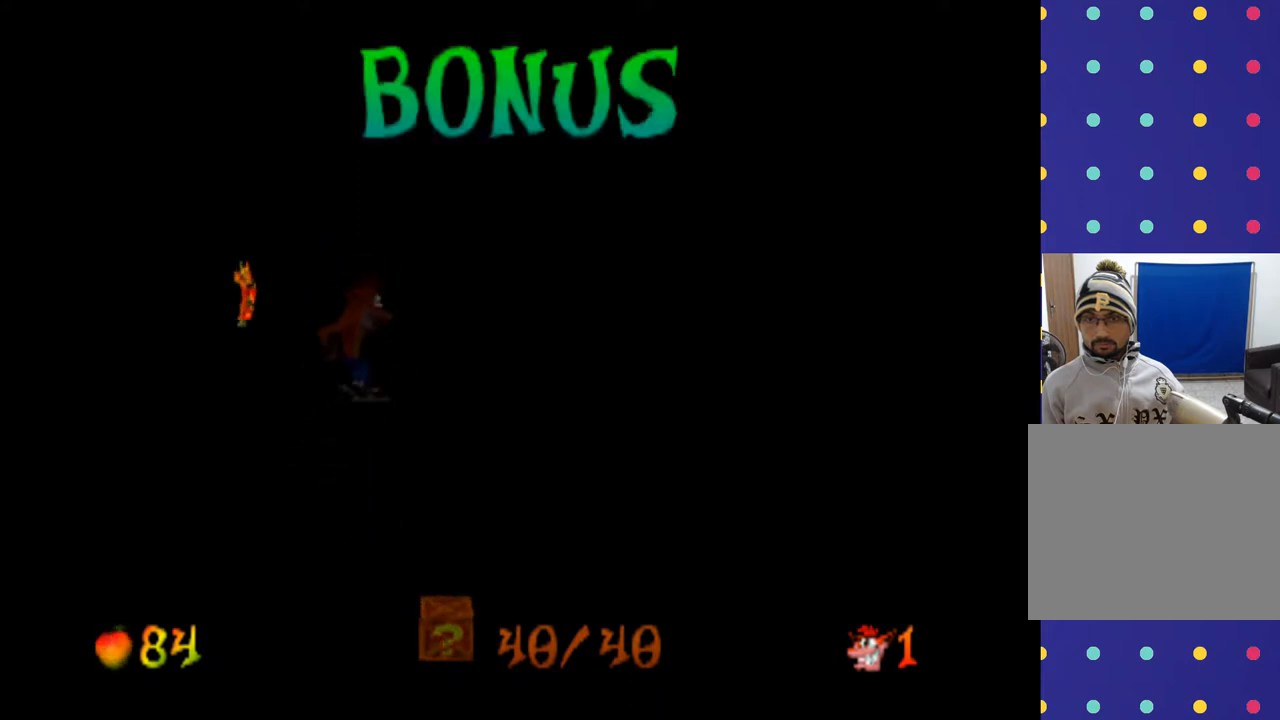
{"buttons": ["DPAD_RIGHT"], "left_stick": "right", "events": [[100, "DPAD_RIGHT", "up"], [100, "left_stick", "center"], [433, "DPAD_RIGHT", "down"], [433, "left_stick", "right"]]}
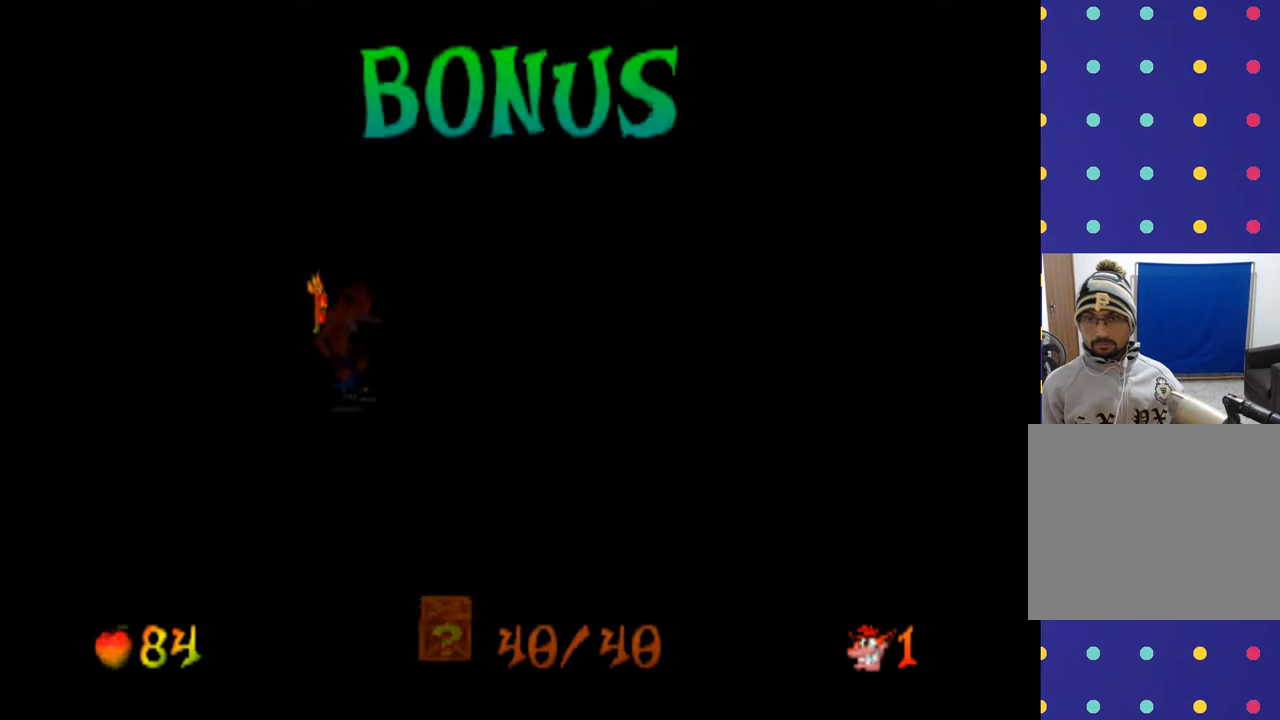
{"buttons": ["DPAD_RIGHT"], "left_stick": "right", "events": []}
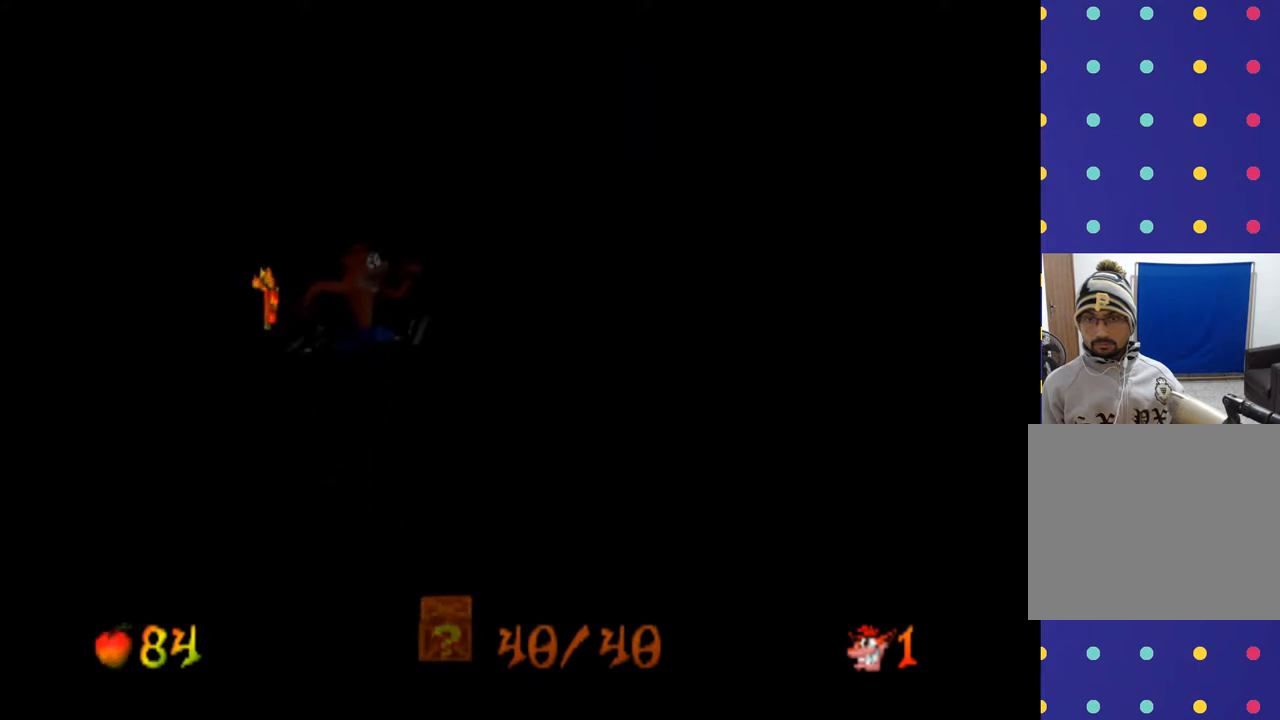
{"buttons": [], "left_stick": "center", "events": [[267, "DPAD_RIGHT", "up"], [267, "left_stick", "center"]]}
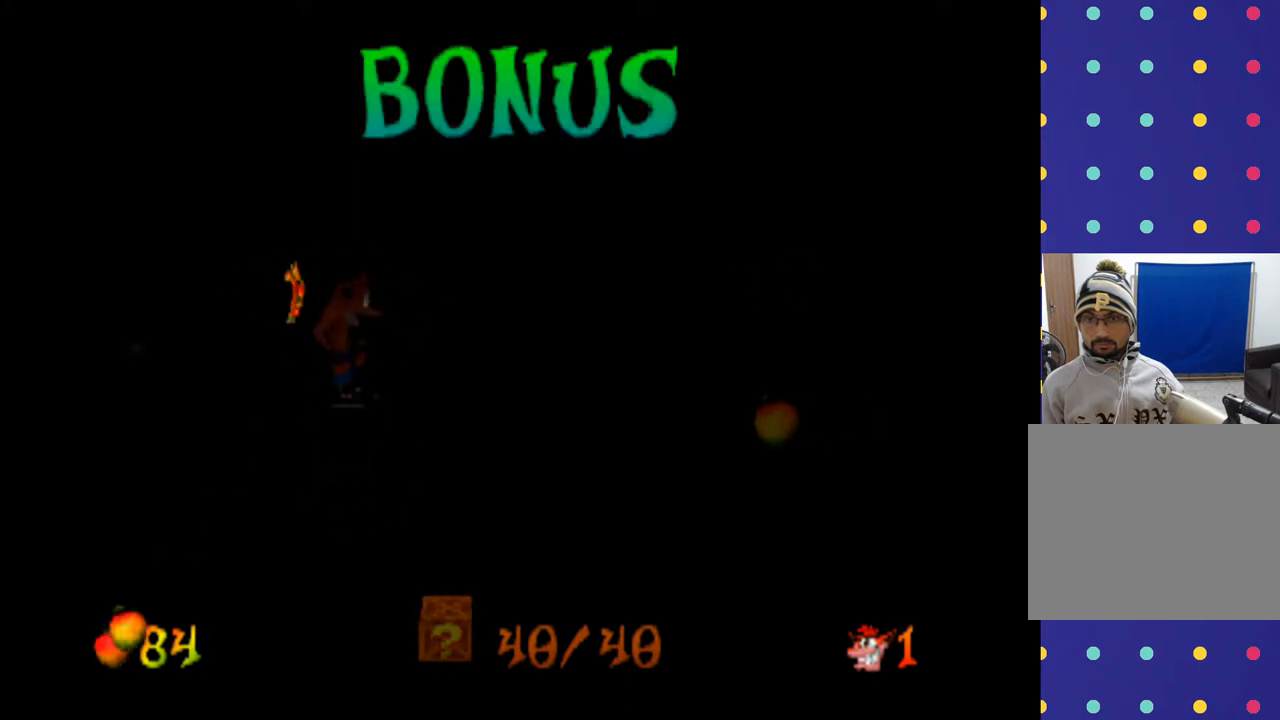
{"buttons": [], "left_stick": "center", "events": [[133, "DPAD_RIGHT", "down"], [133, "left_stick", "right"], [233, "DPAD_RIGHT", "up"], [233, "left_stick", "center"]]}
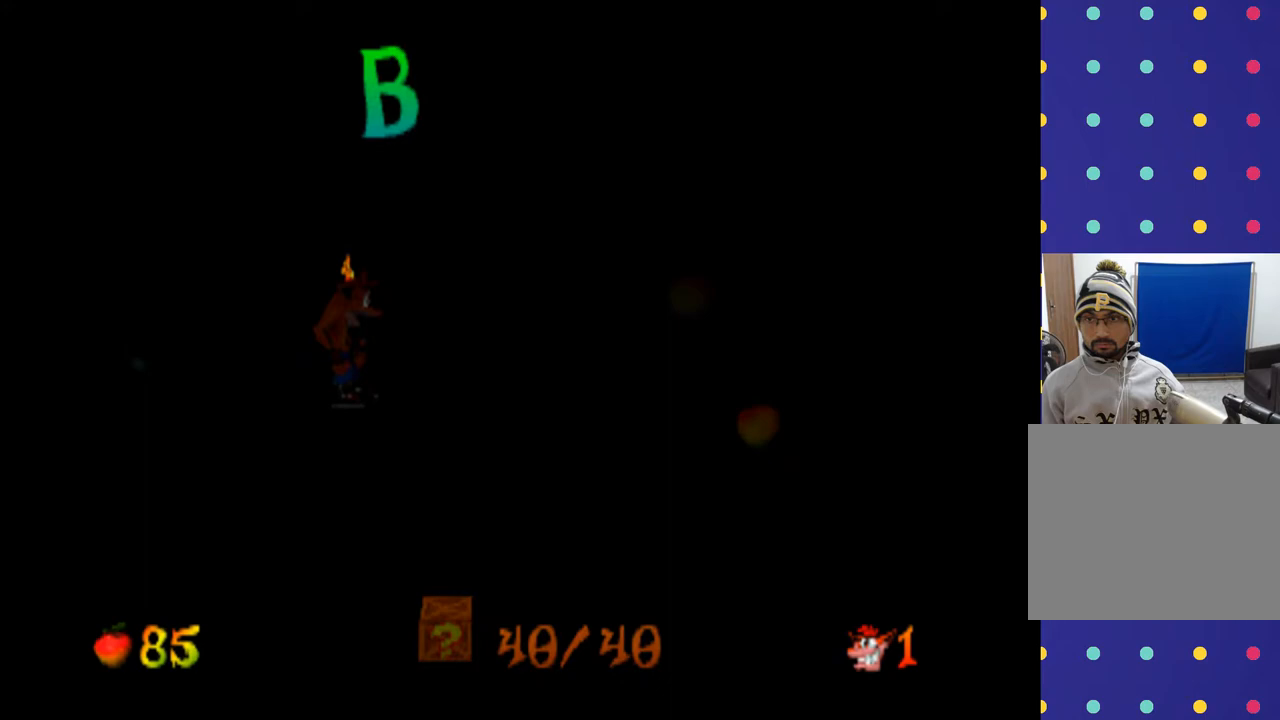
{"buttons": [], "left_stick": "center", "events": []}
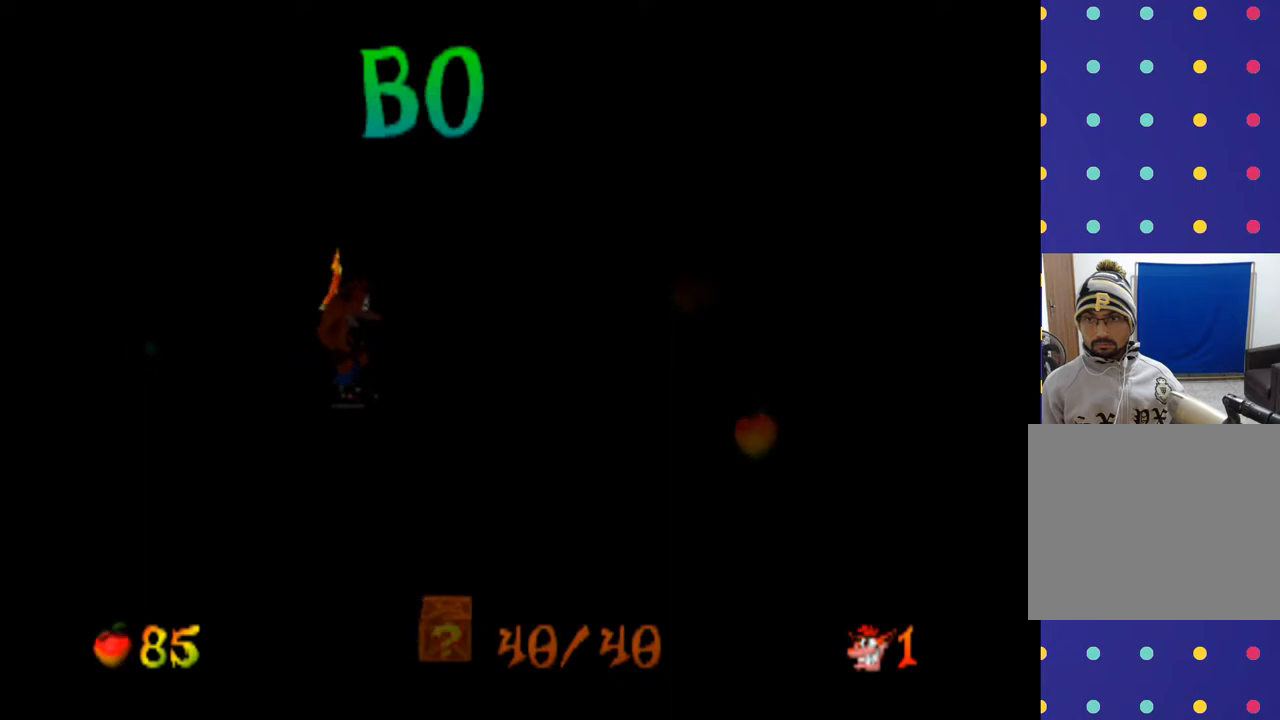
{"buttons": ["CROSS", "DPAD_RIGHT"], "left_stick": "right", "events": [[233, "DPAD_RIGHT", "down"], [233, "left_stick", "right"], [433, "CROSS", "down"]]}
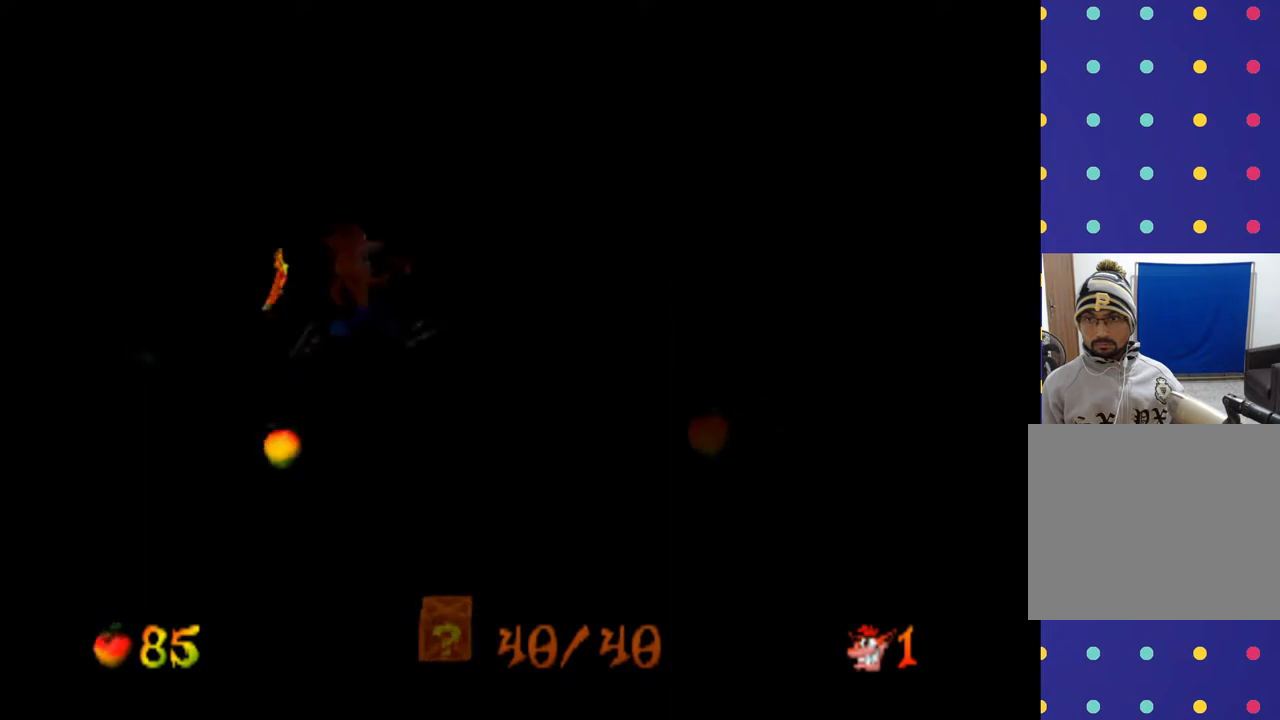
{"buttons": ["CROSS", "DPAD_RIGHT"], "left_stick": "right", "events": [[167, "CROSS", "up"], [233, "CROSS", "down"]]}
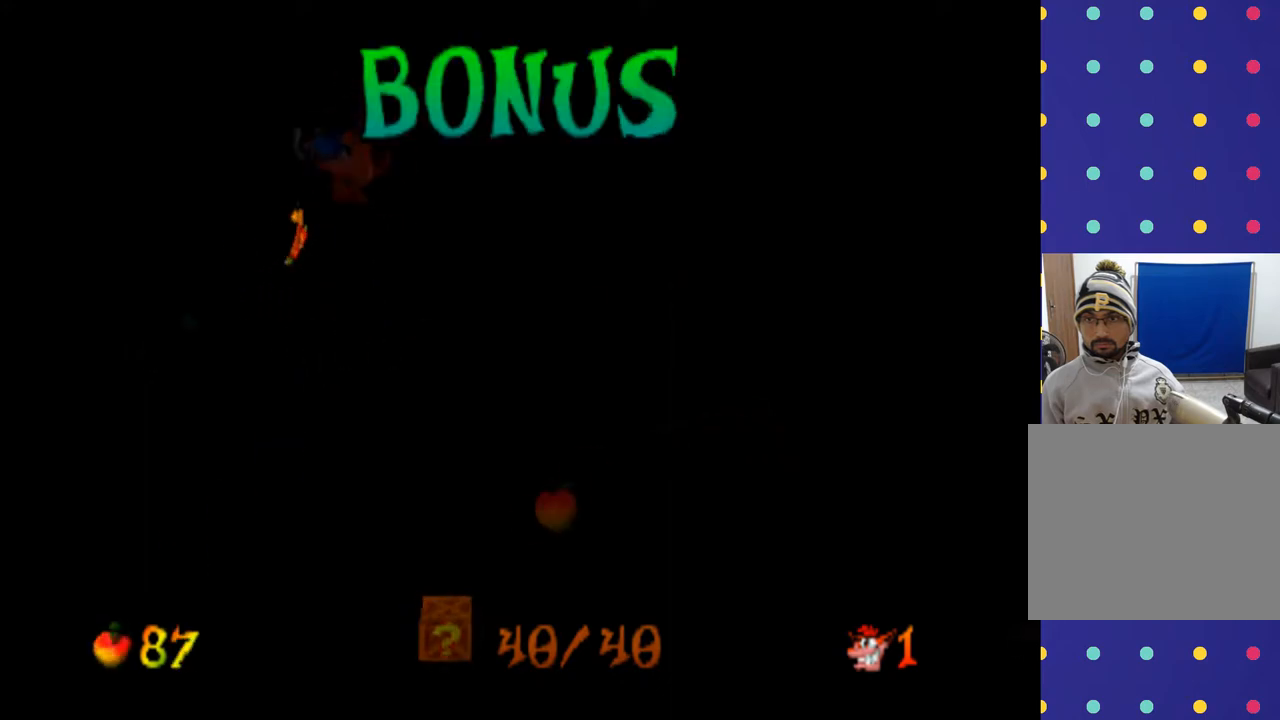
{"buttons": ["DPAD_RIGHT"], "left_stick": "right", "events": [[367, "CROSS", "up"]]}
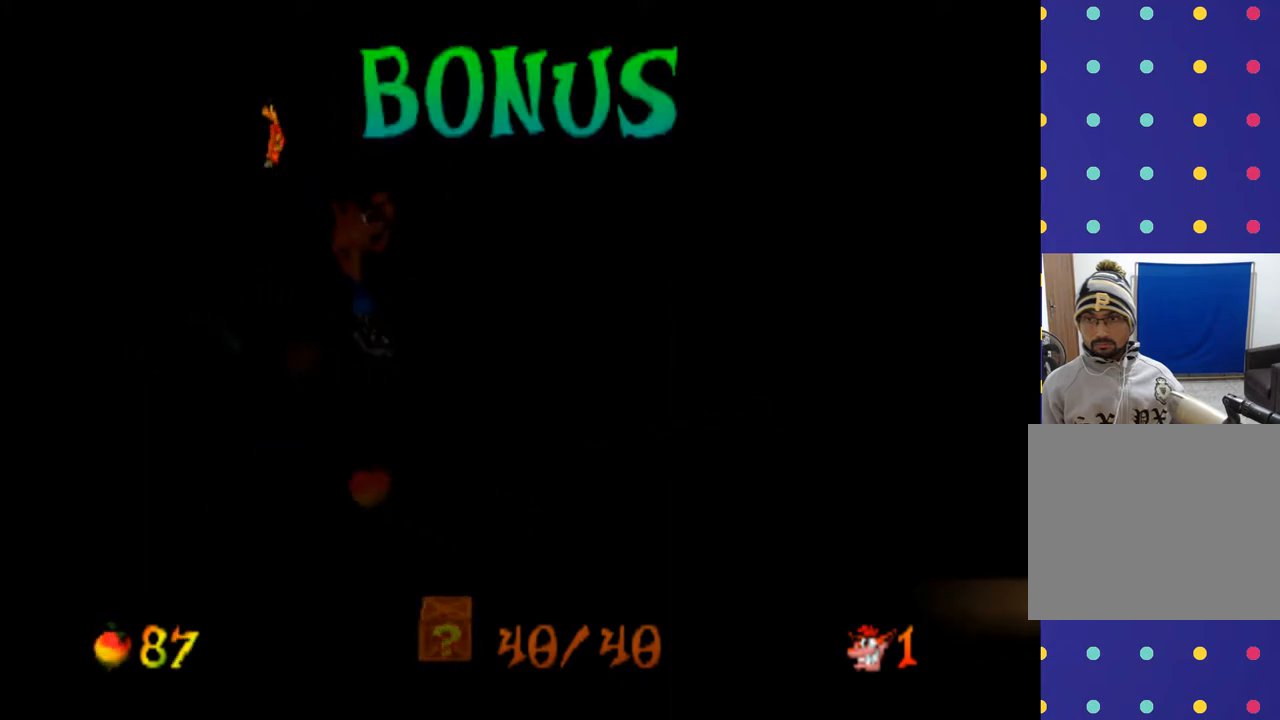
{"buttons": ["DPAD_RIGHT"], "left_stick": "right", "events": []}
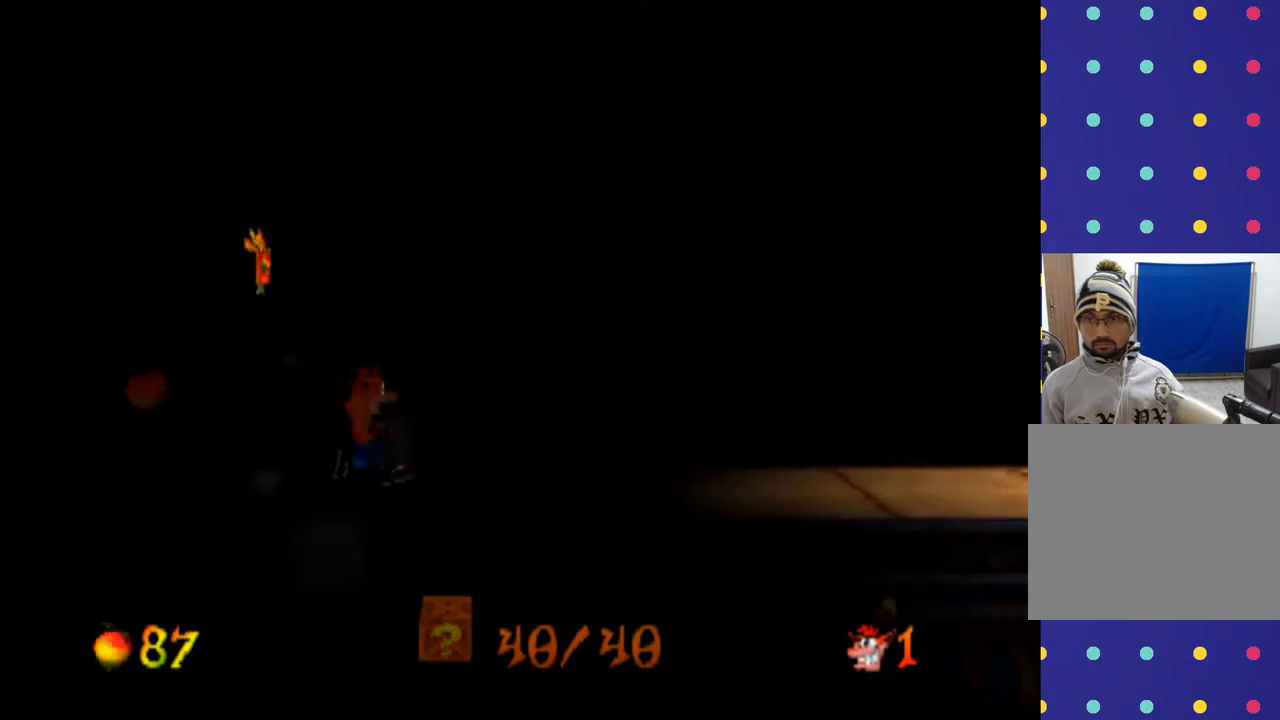
{"buttons": ["R2", "DPAD_RIGHT"], "left_stick": "right", "events": [[500, "R2", "down"]]}
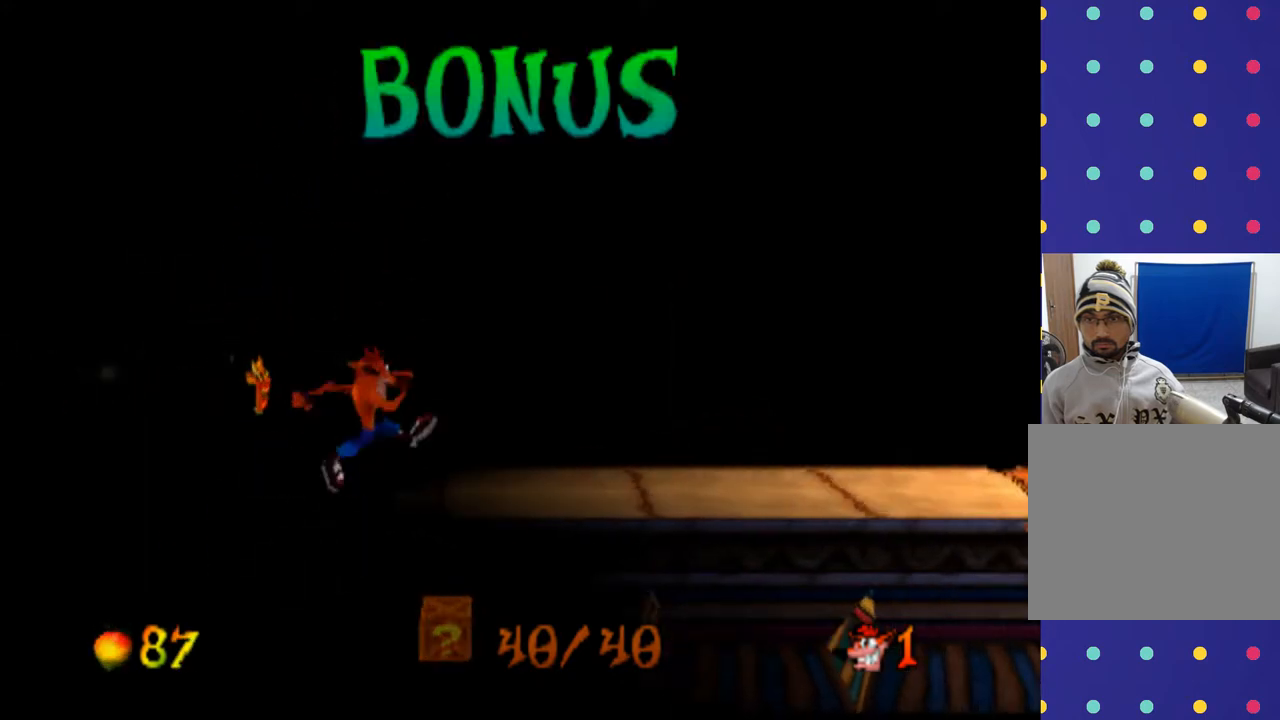
{"buttons": ["R2", "DPAD_RIGHT"], "left_stick": "right", "events": []}
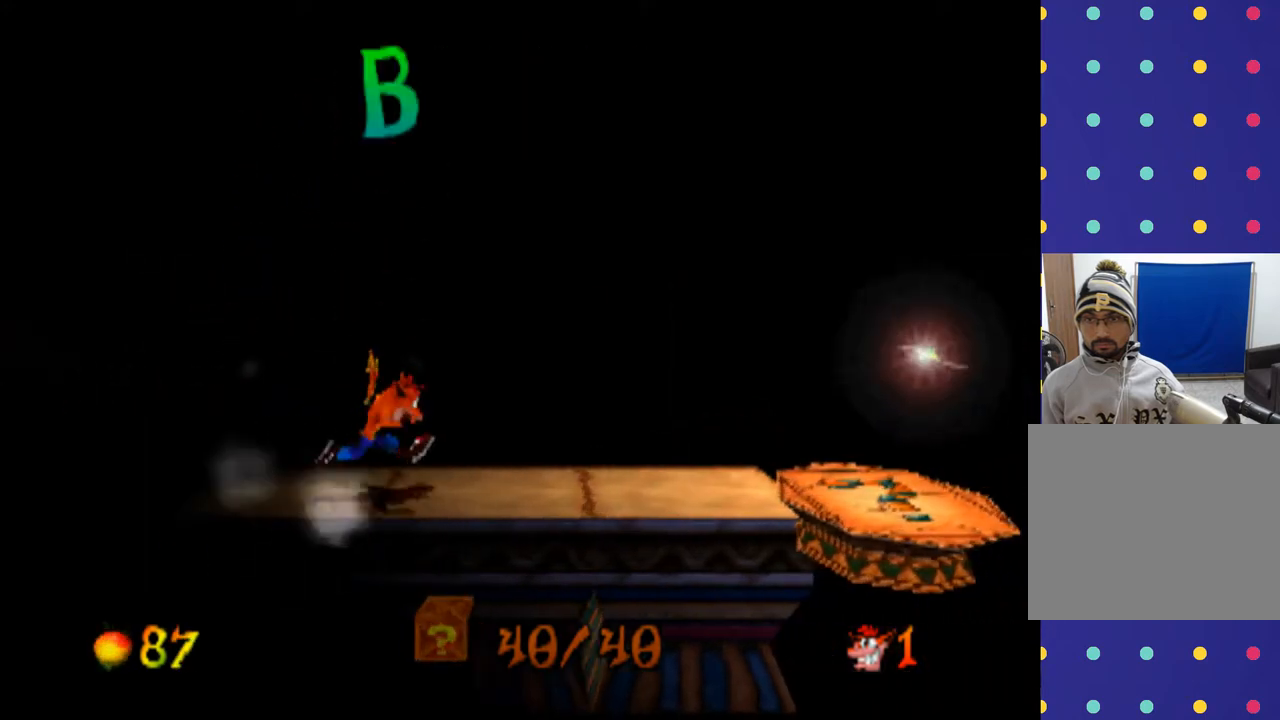
{"buttons": ["R2", "DPAD_RIGHT"], "left_stick": "right", "events": []}
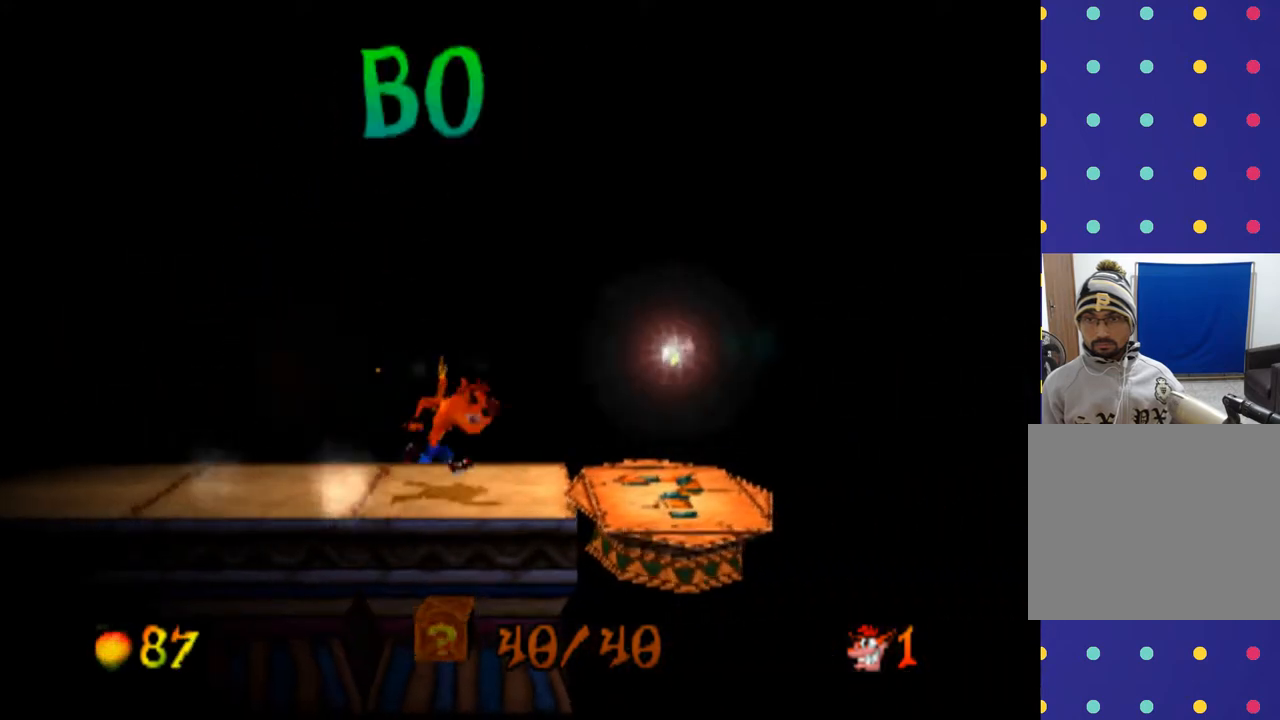
{"buttons": [], "left_stick": "center", "events": [[367, "R2", "up"], [400, "DPAD_RIGHT", "up"], [400, "left_stick", "center"]]}